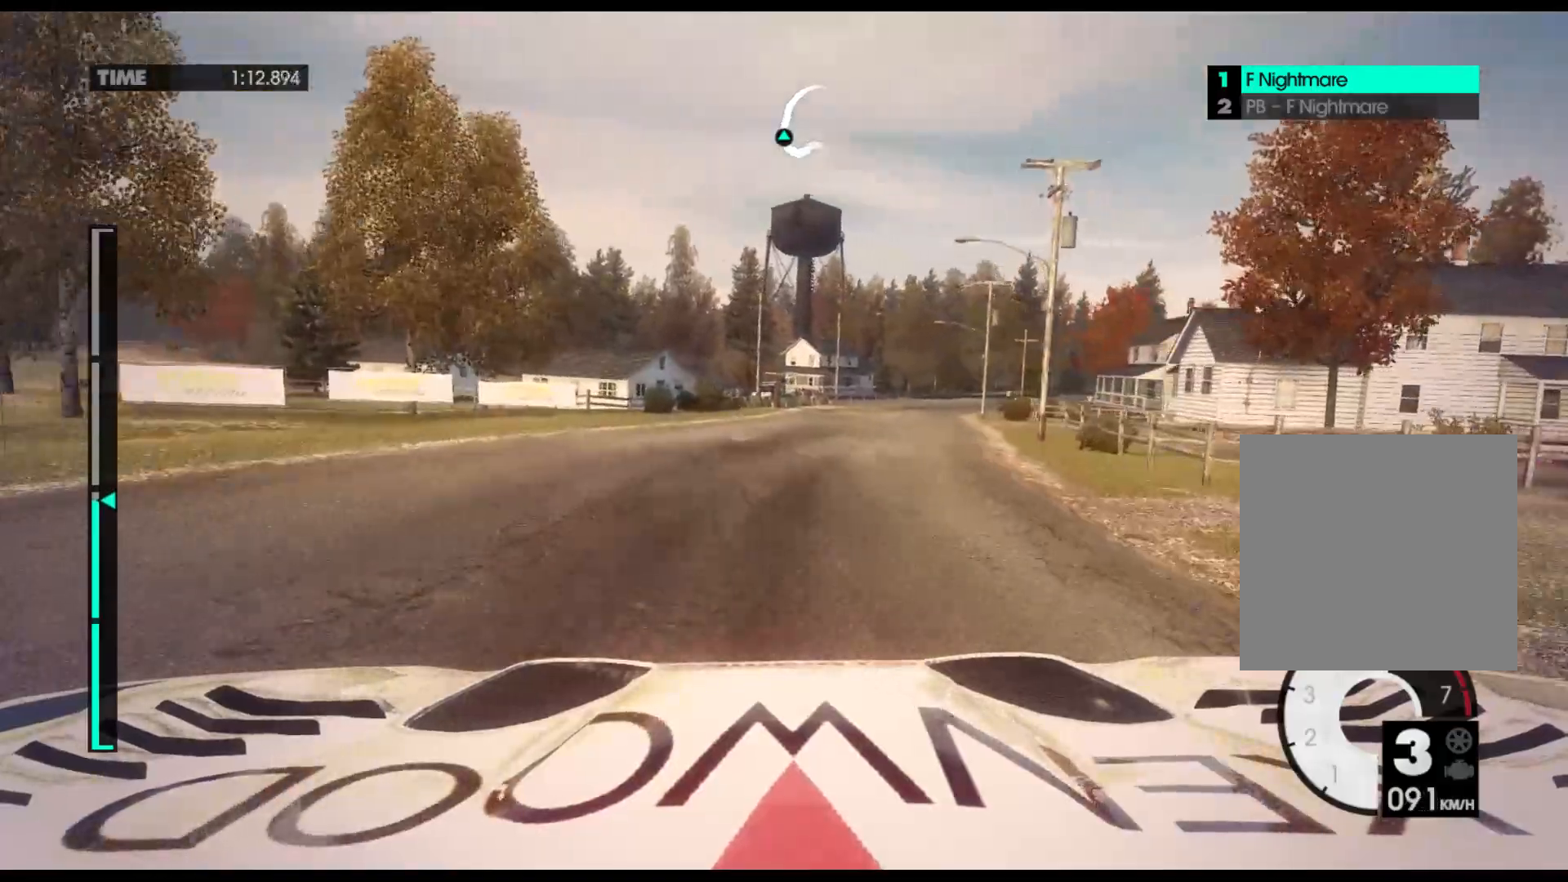
Gameplay with a controller (Xbox layout); each line is a JSON object with the inputs held at the frame after it. "events" lists button and stick changes between this image and that frame as [ms after this image, input, new state], when the widget could be followed in between. Not read: right_stick.
{"buttons": ["R2"], "left_stick": "center", "events": []}
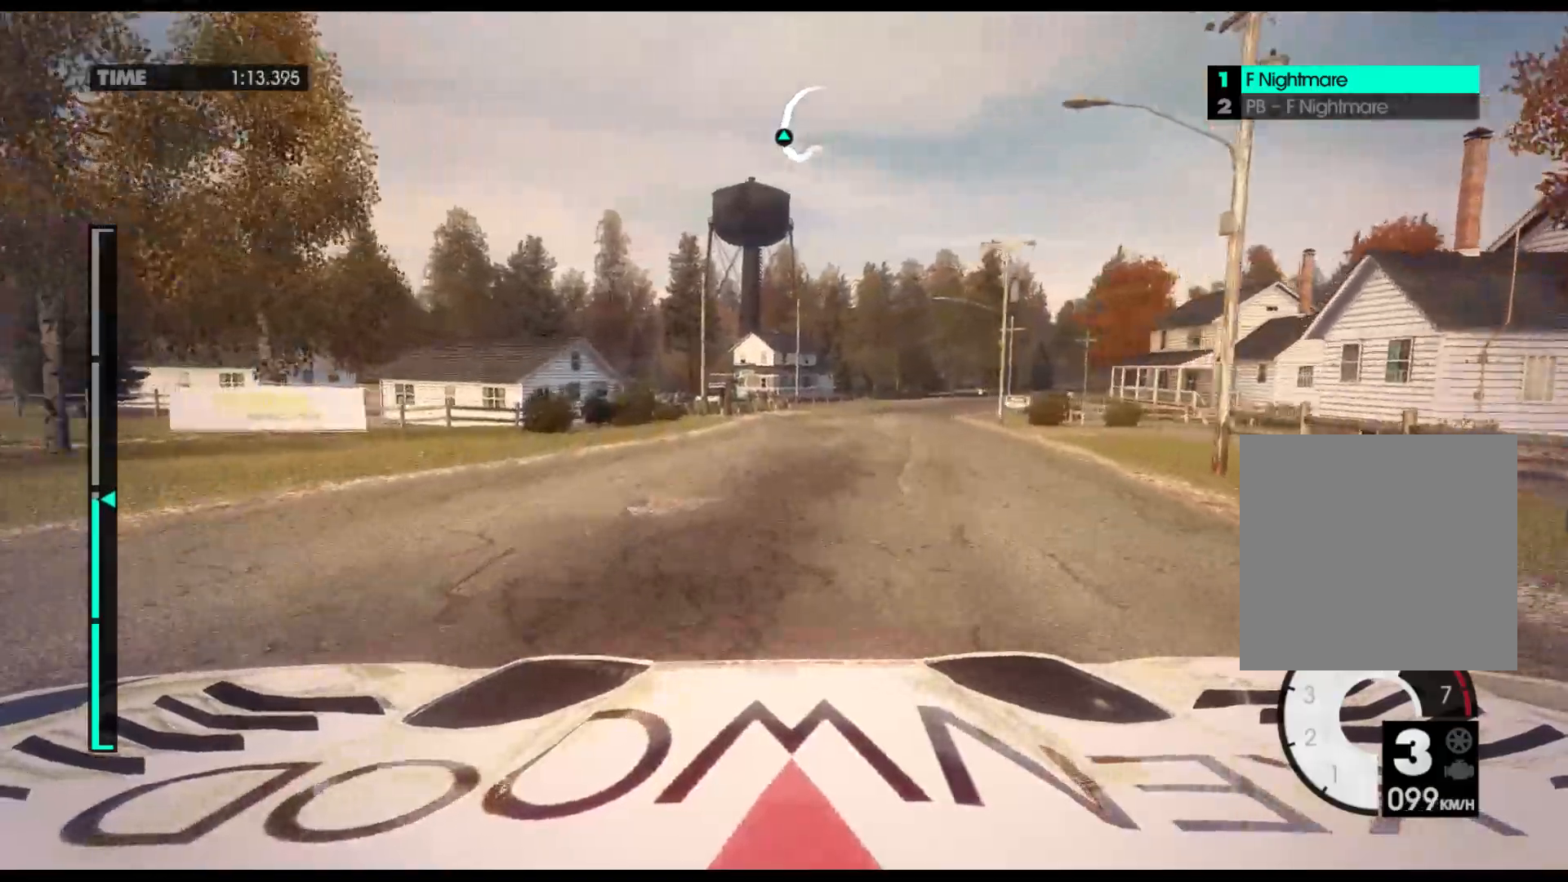
{"buttons": ["R2"], "left_stick": "center", "events": []}
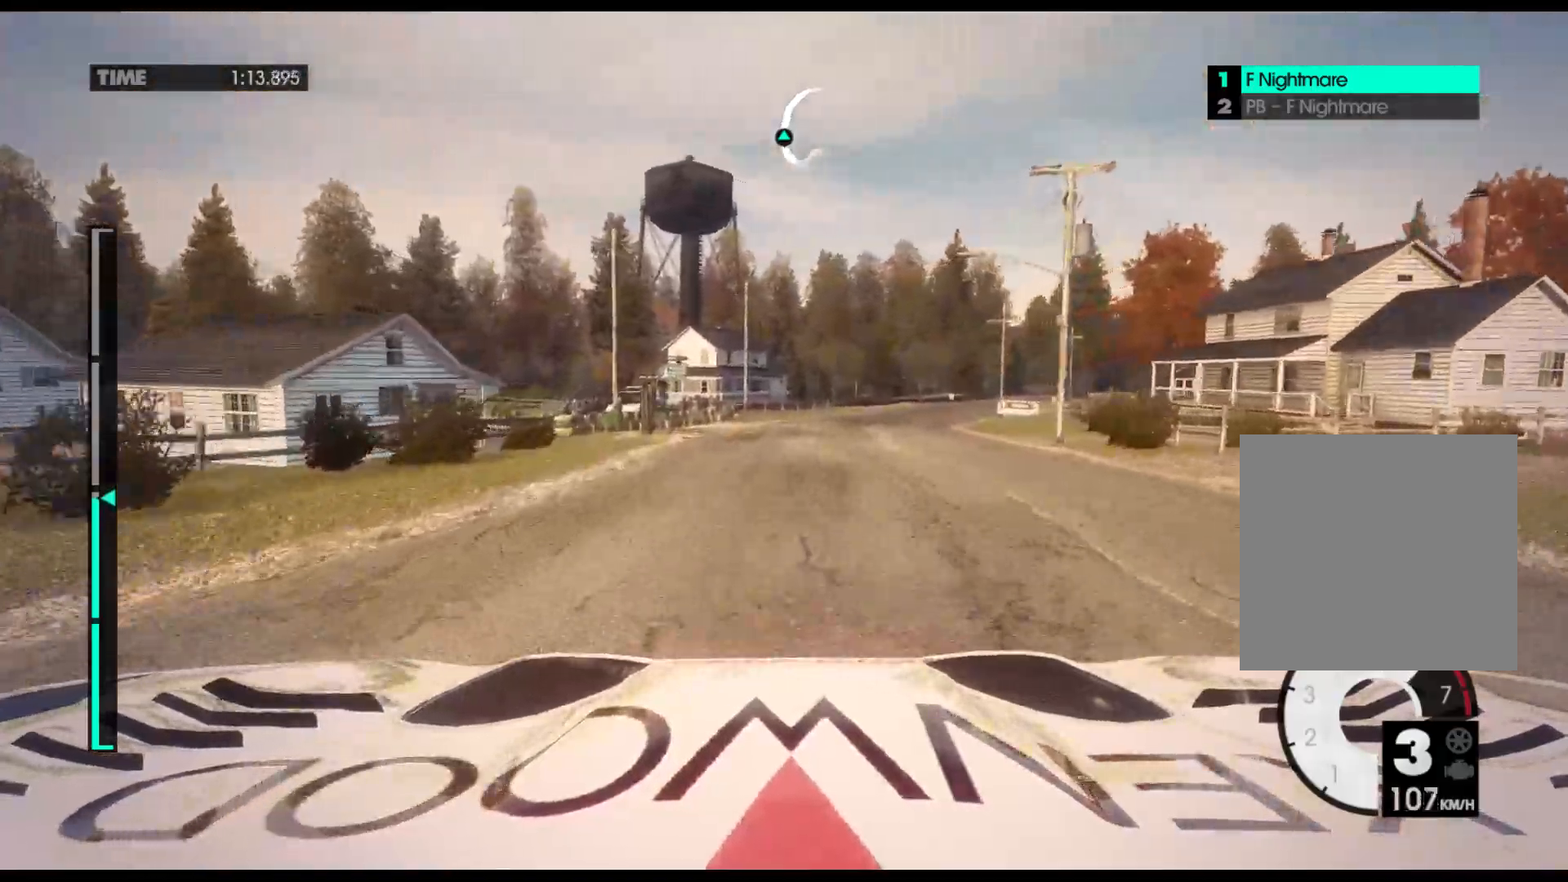
{"buttons": ["R2"], "left_stick": "center", "events": [[200, "A", "down"], [400, "A", "up"]]}
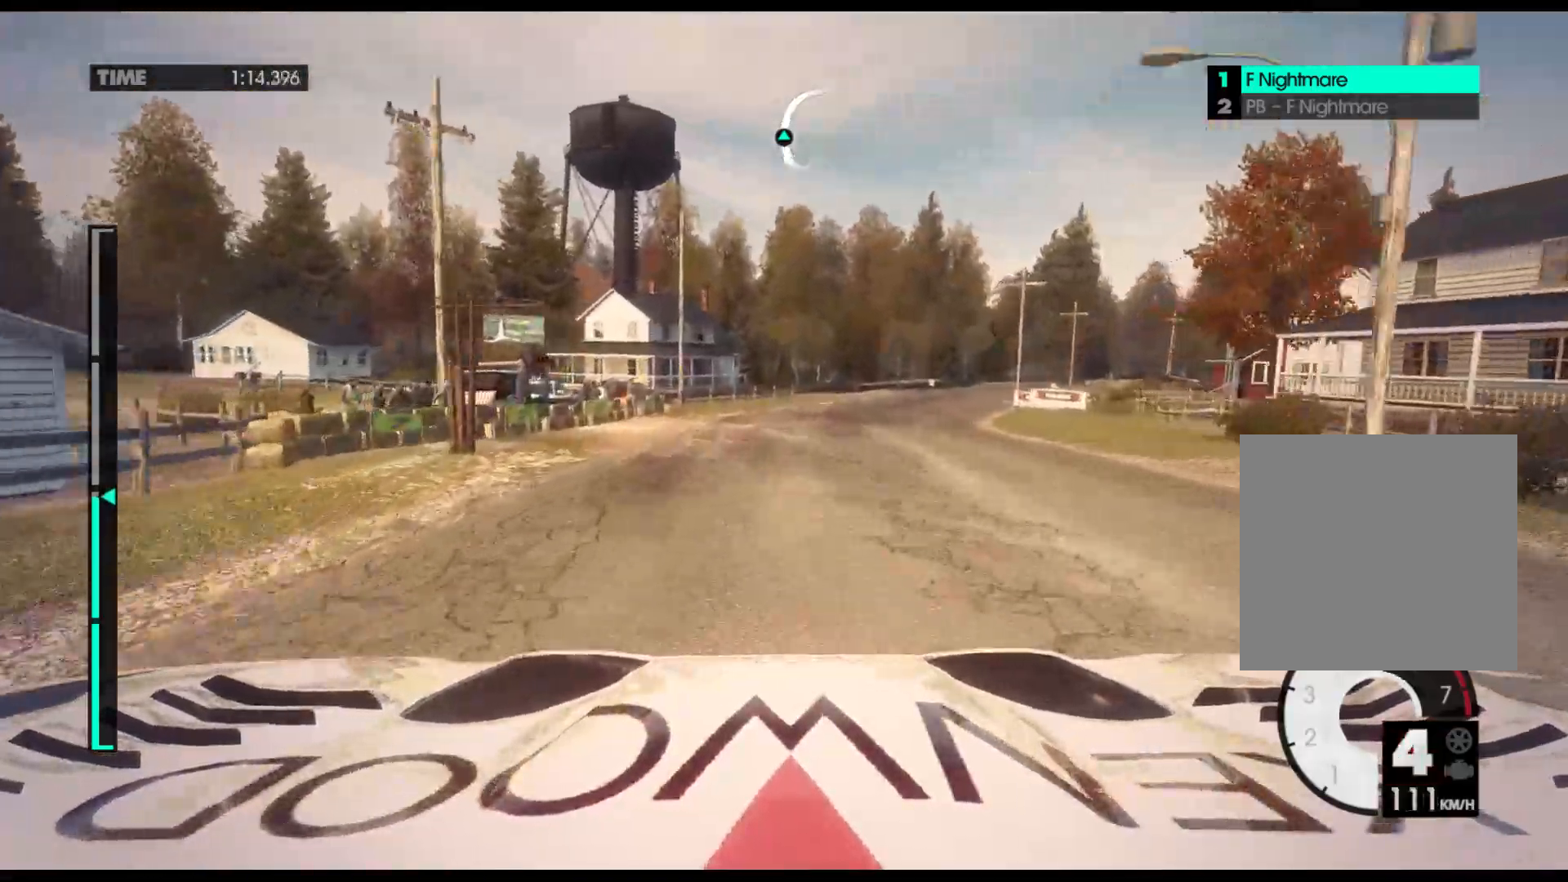
{"buttons": ["R2"], "left_stick": "center", "events": []}
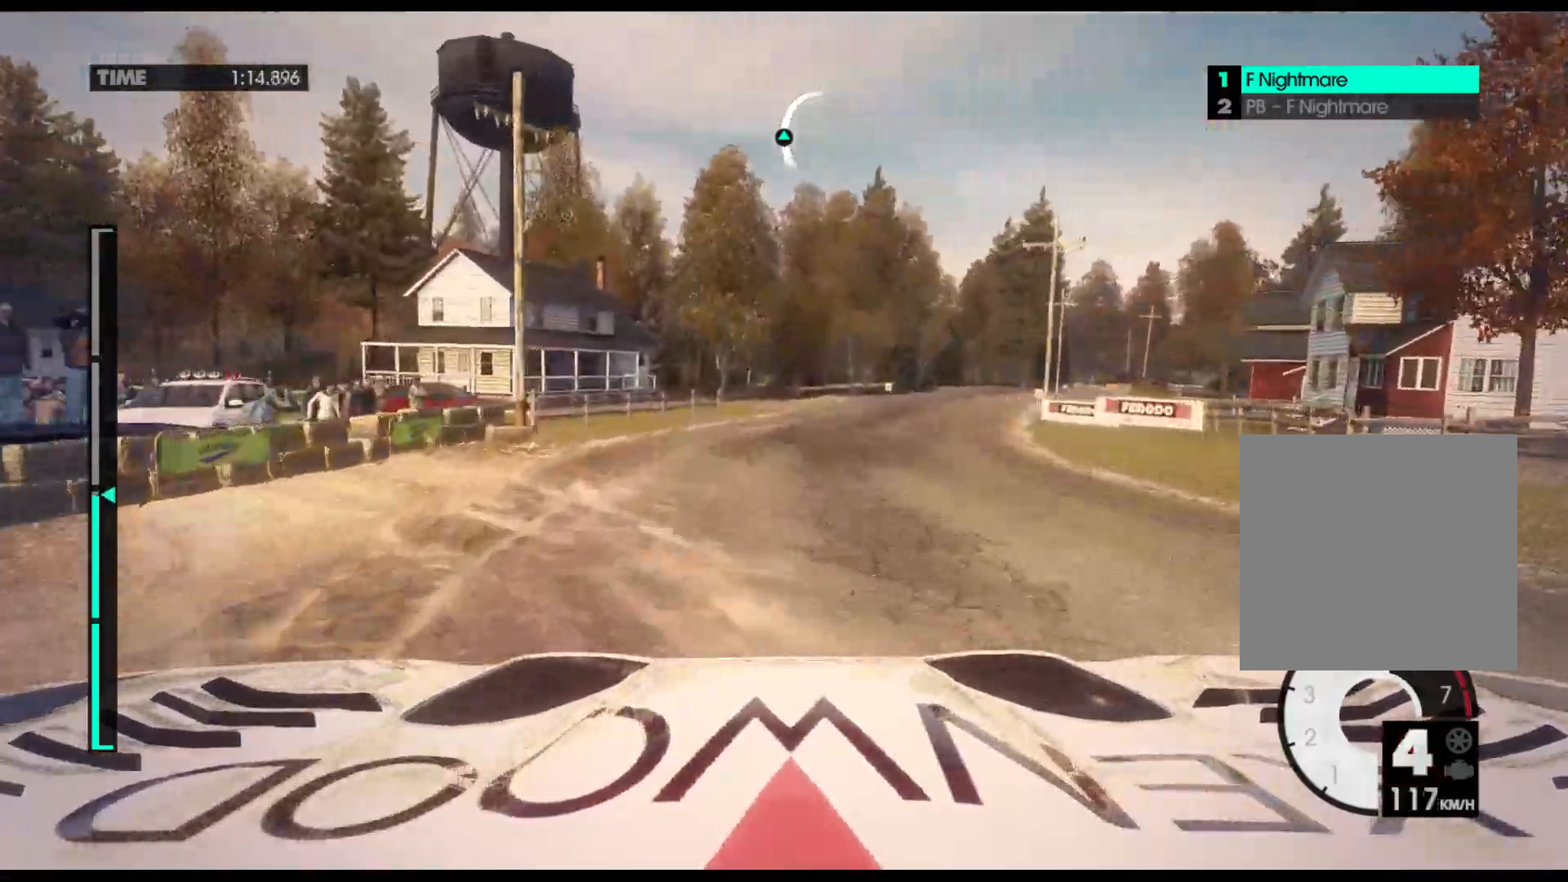
{"buttons": ["R2"], "left_stick": "center", "events": []}
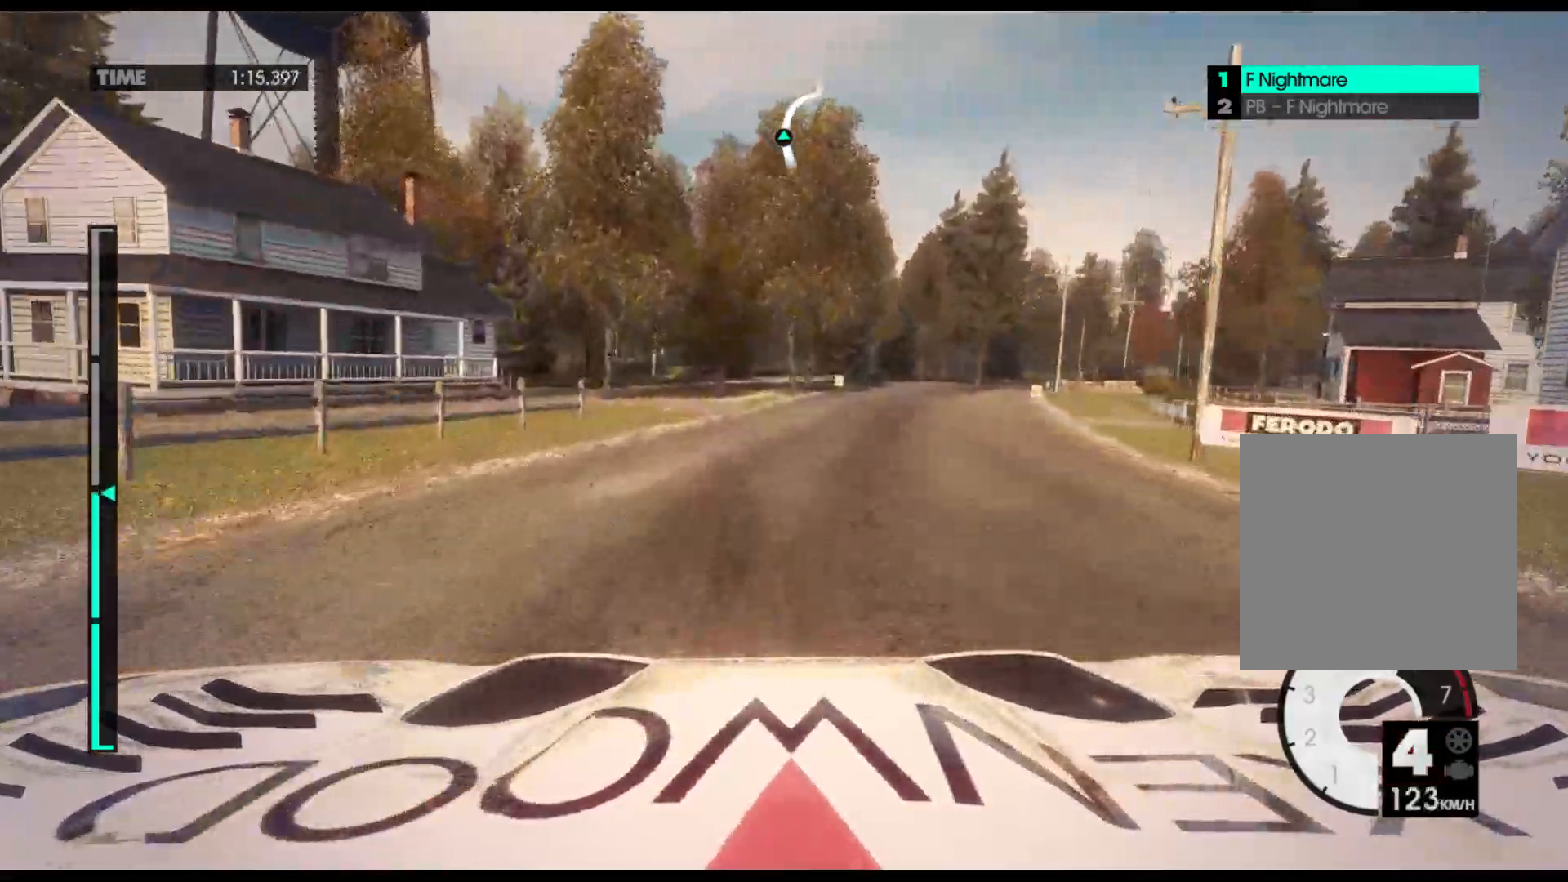
{"buttons": ["R2"], "left_stick": "center", "events": []}
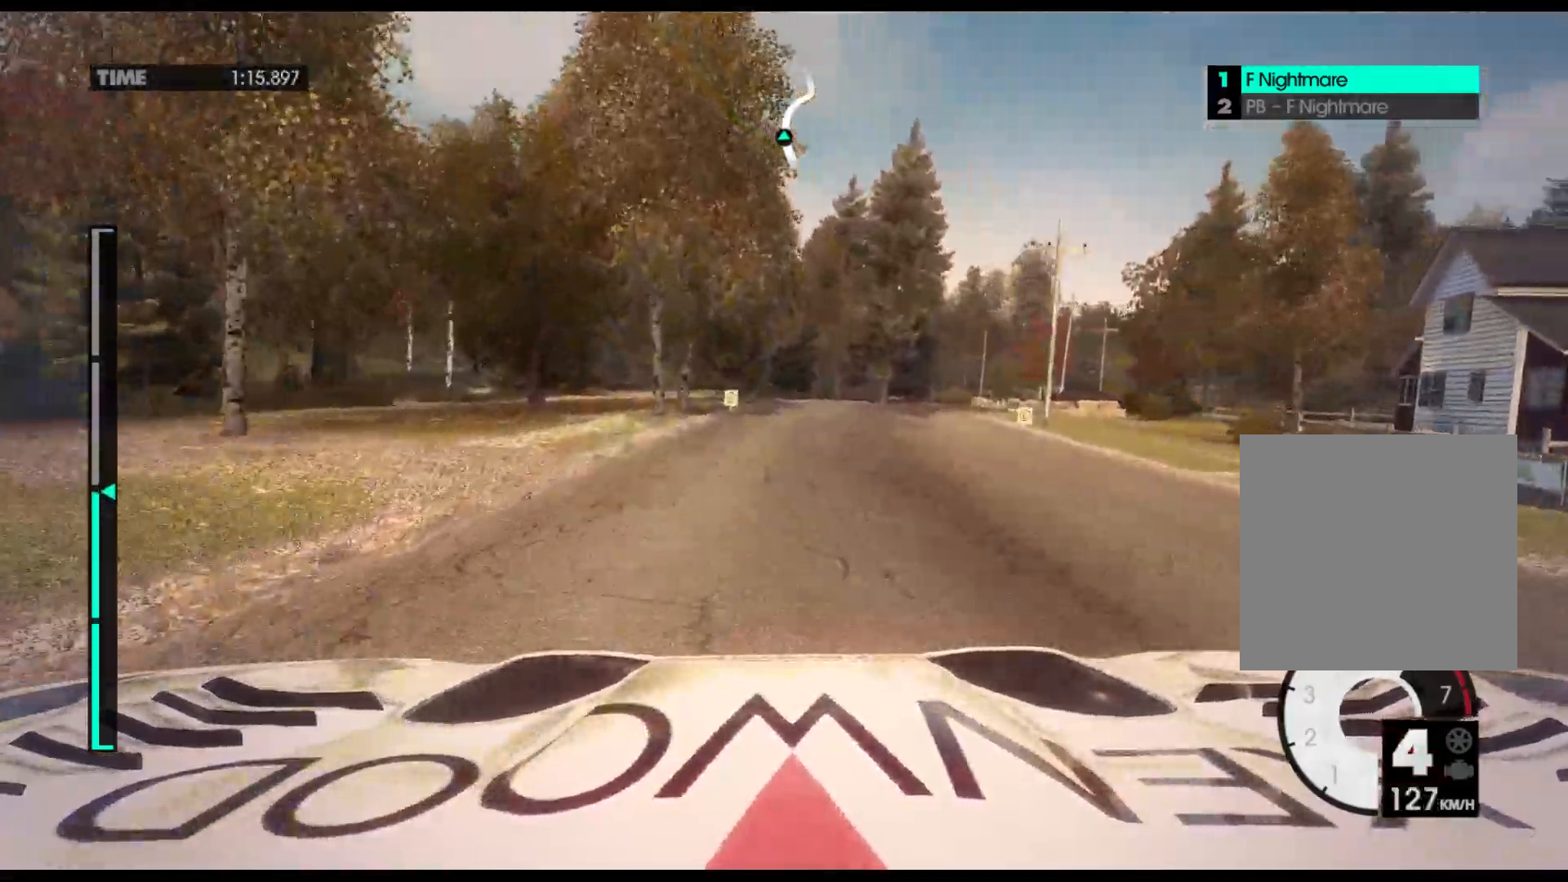
{"buttons": ["R2"], "left_stick": "center", "events": []}